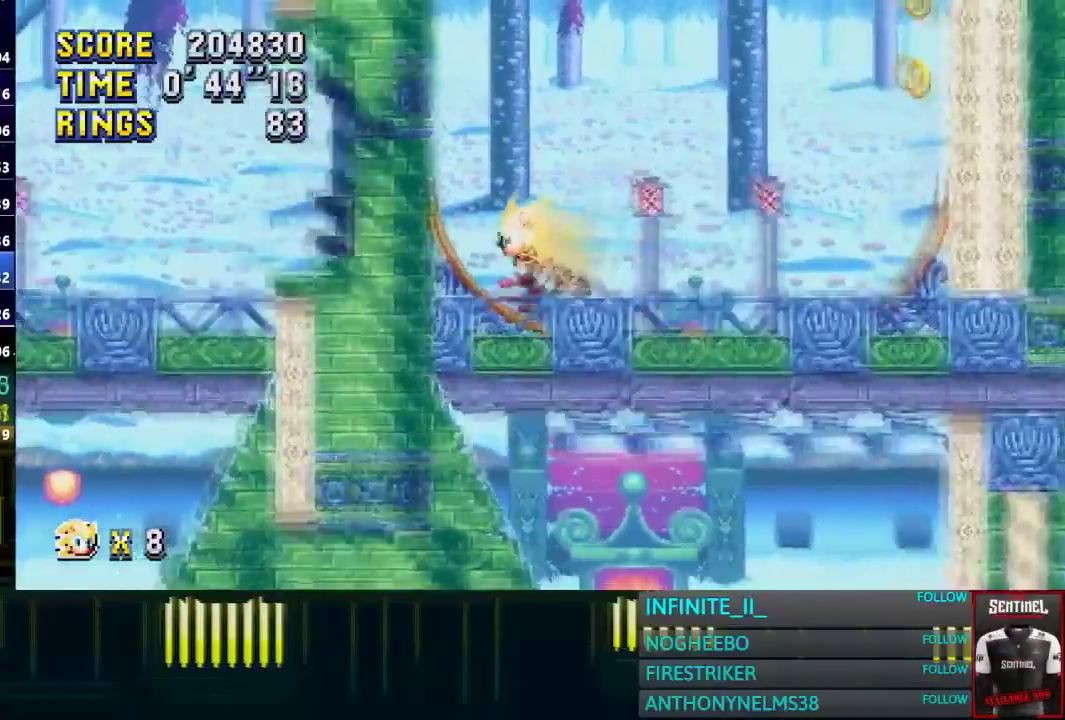
Gameplay with a controller (PlayStation layout); each line is a JSON object with the inputs held at the frame after it. "events" lists button and stick changes between this image and that frame as [ms after this image, input, new state], when the widget could be followed in between. Not read: CROSS L2 R2 SELECT.
{"buttons": [], "left_stick": "left", "right_stick": "center", "events": []}
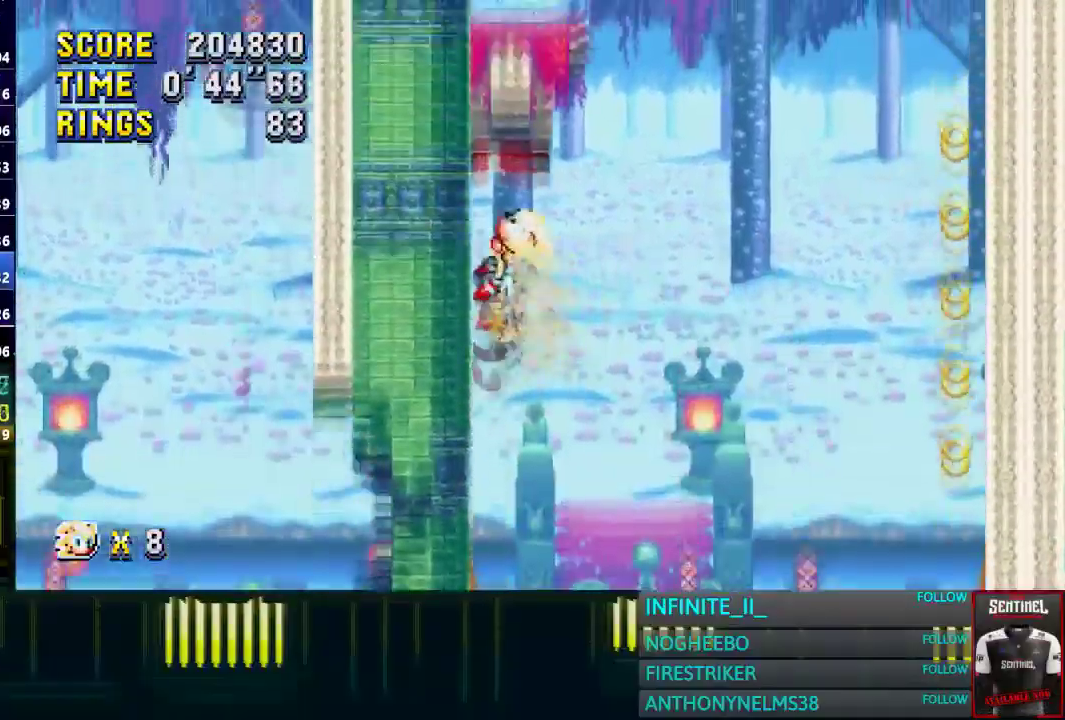
{"buttons": [], "left_stick": "down", "right_stick": "center", "events": [[134, "left_stick", "down"]]}
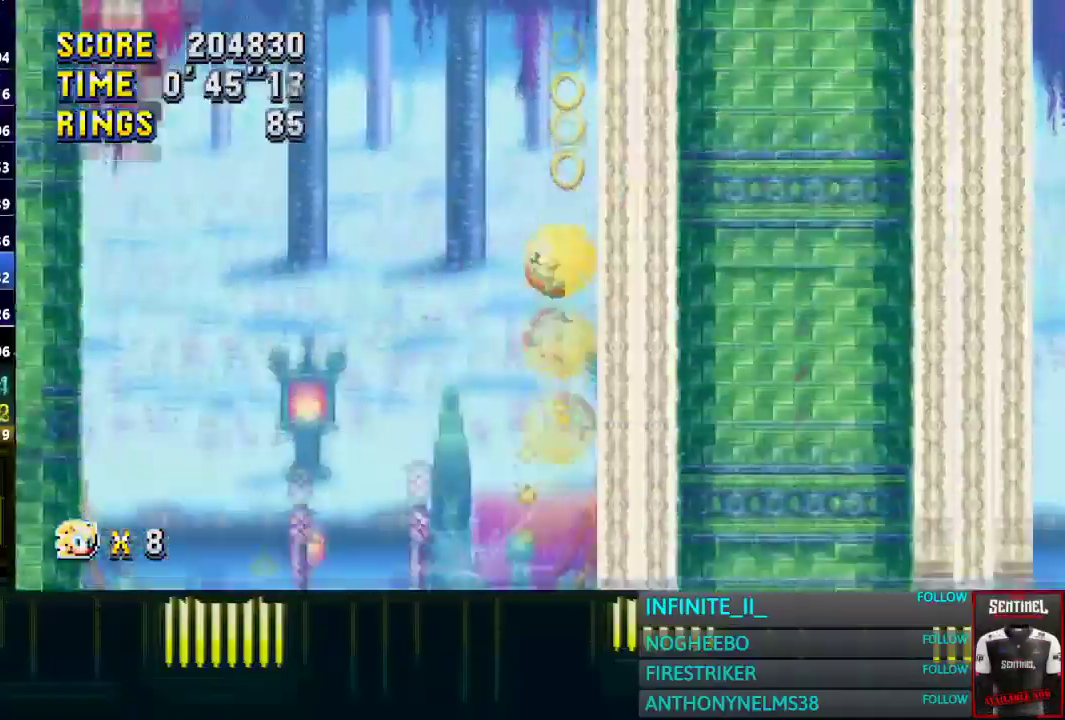
{"buttons": [], "left_stick": "down", "right_stick": "center", "events": []}
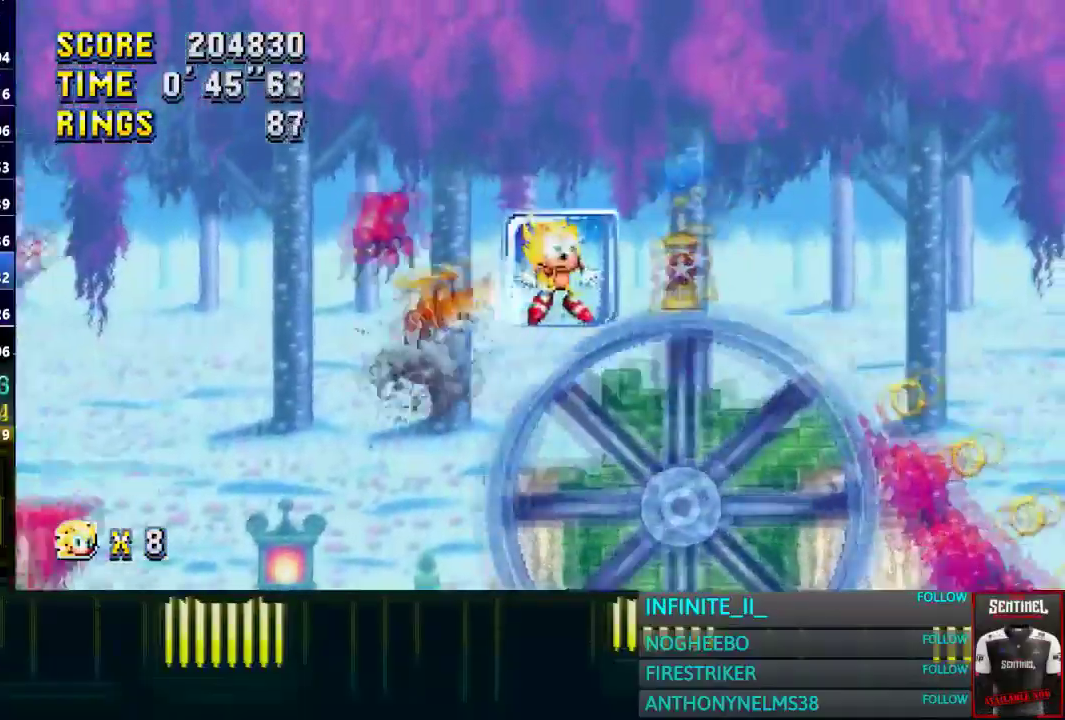
{"buttons": [], "left_stick": "right", "right_stick": "center"}
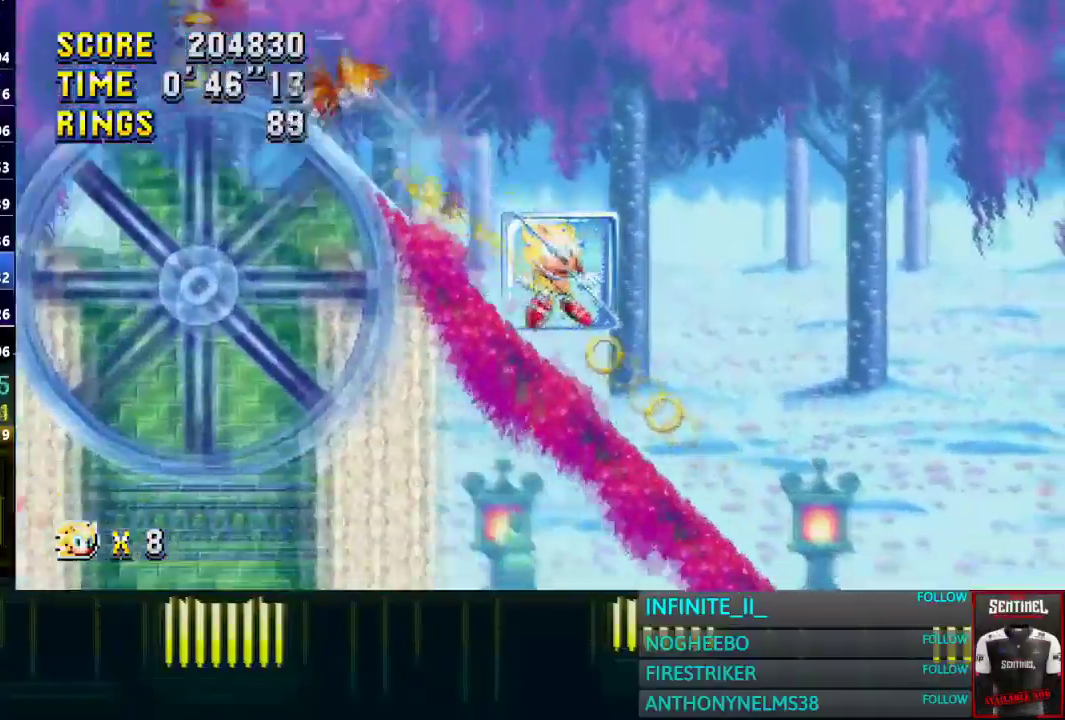
{"buttons": [], "left_stick": "right", "right_stick": "center"}
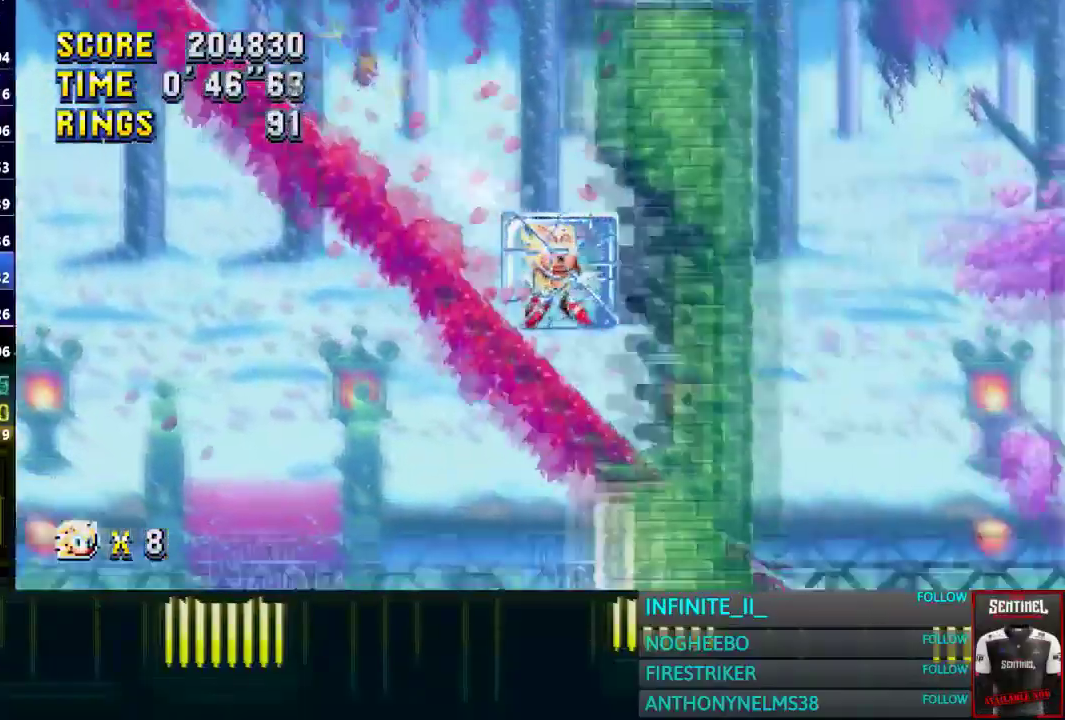
{"buttons": [], "left_stick": "right", "right_stick": "center"}
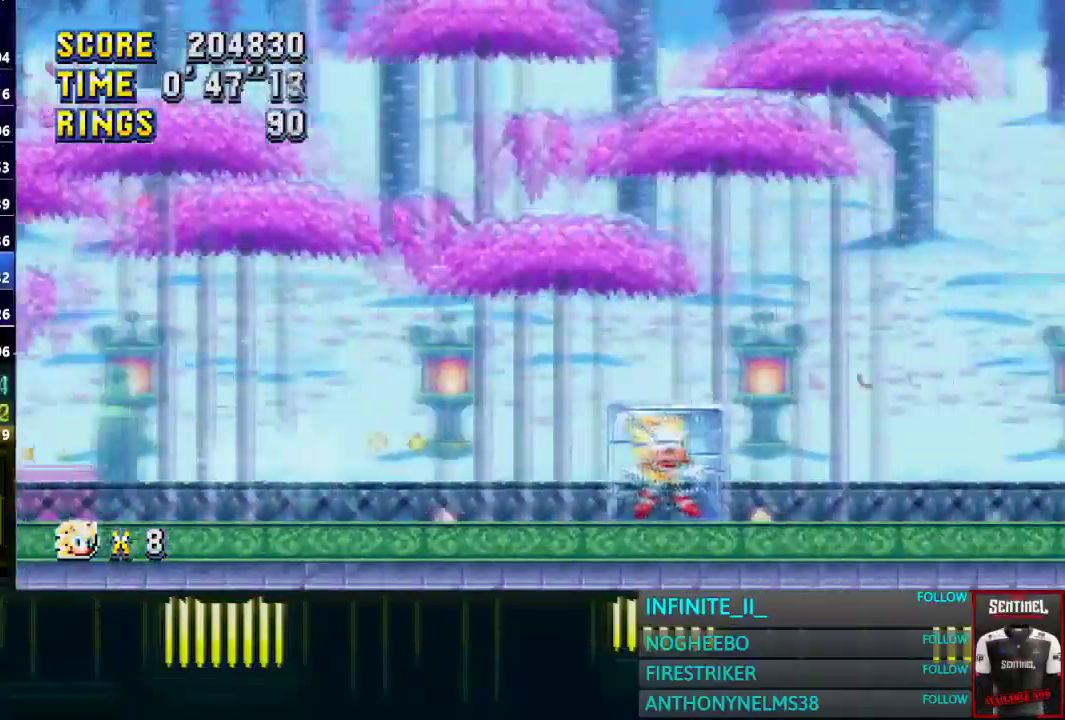
{"buttons": [], "left_stick": "left", "right_stick": "center"}
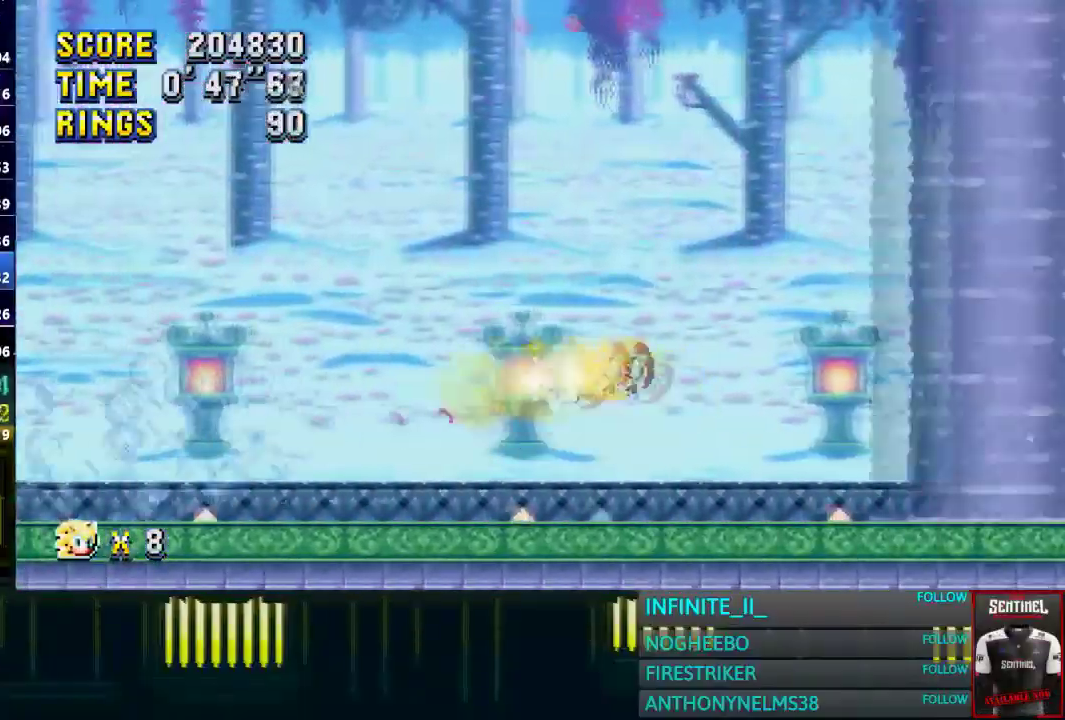
{"buttons": [], "left_stick": "left", "right_stick": "center", "events": []}
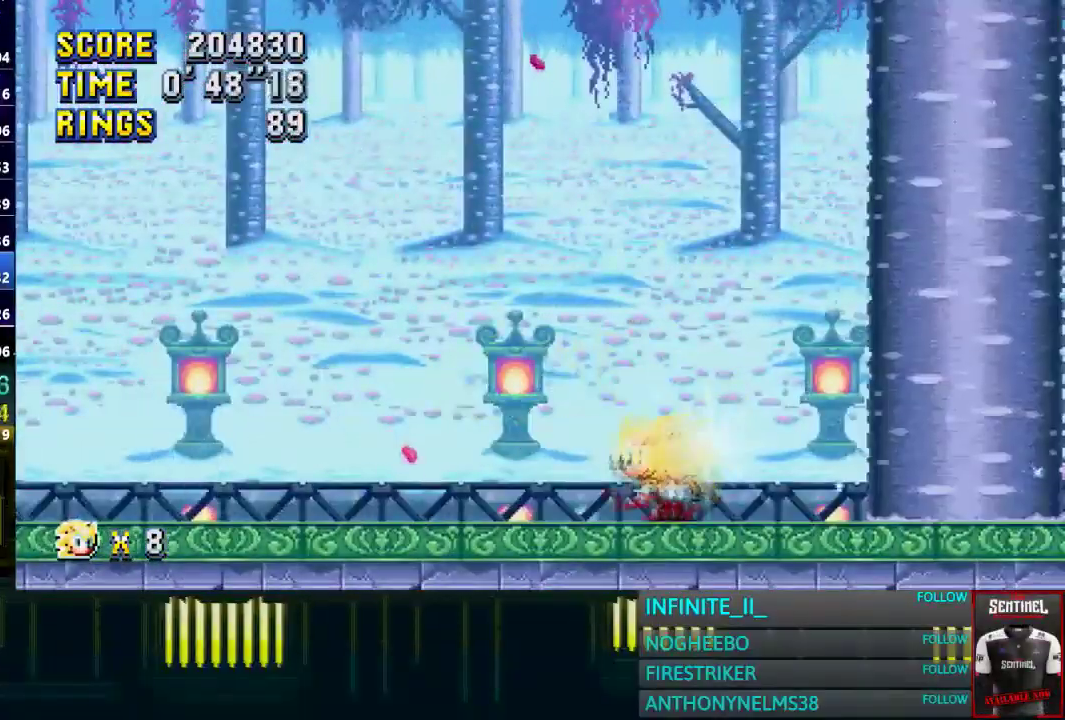
{"buttons": [], "left_stick": "center", "right_stick": "center", "events": [[133, "left_stick", "center"]]}
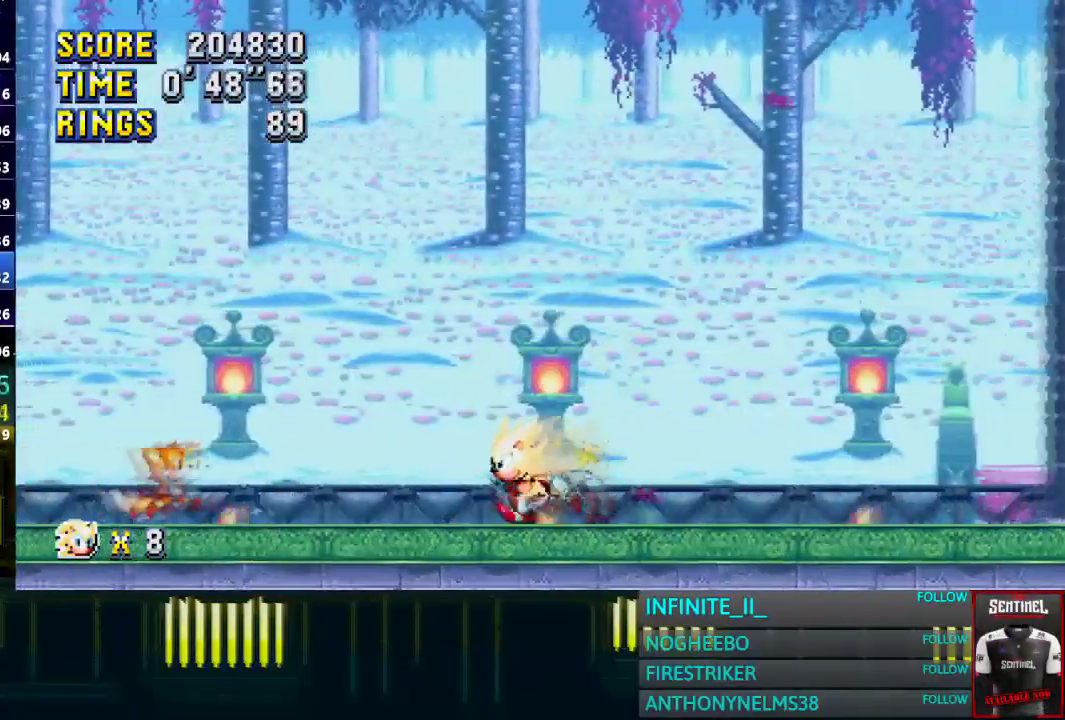
{"buttons": [], "left_stick": "center", "right_stick": "center", "events": [[101, "left_stick", "right"], [201, "left_stick", "center"]]}
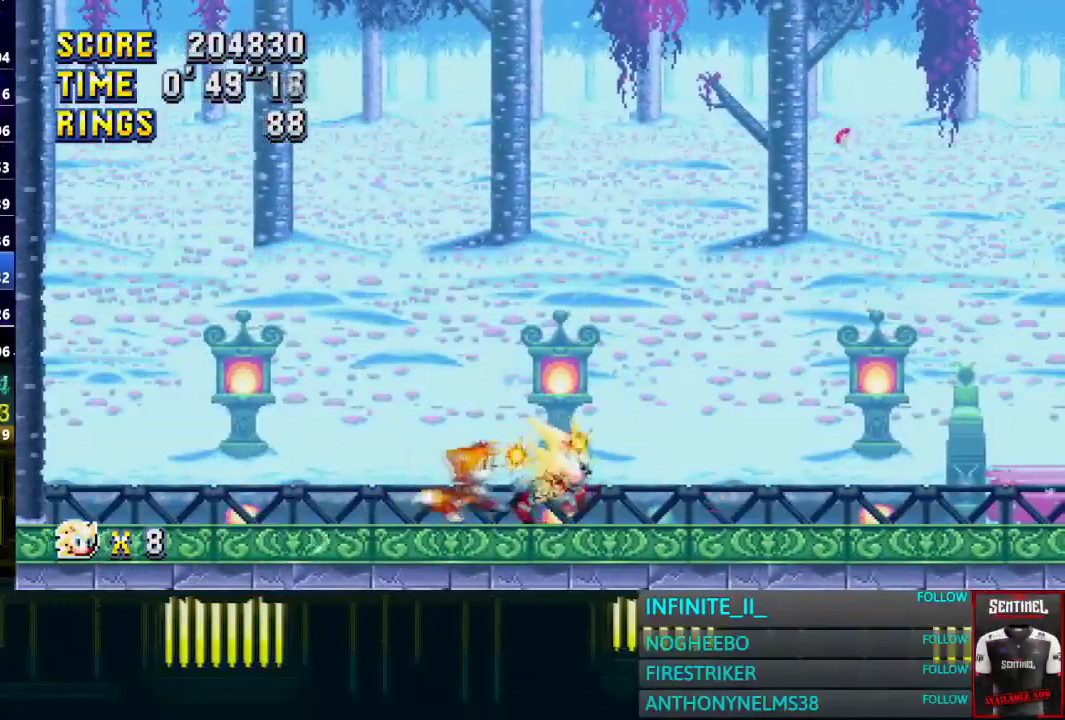
{"buttons": [], "left_stick": "right", "right_stick": "center", "events": [[500, "left_stick", "right"]]}
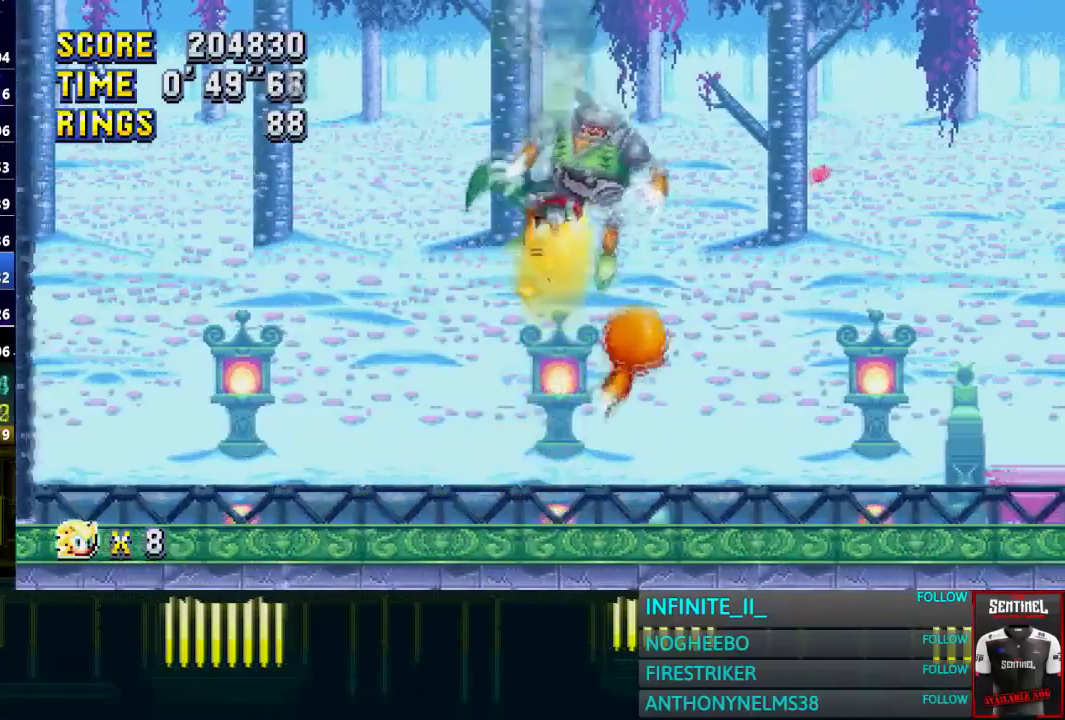
{"buttons": [], "left_stick": "right", "right_stick": "center", "events": [[101, "left_stick", "center"], [434, "left_stick", "right"]]}
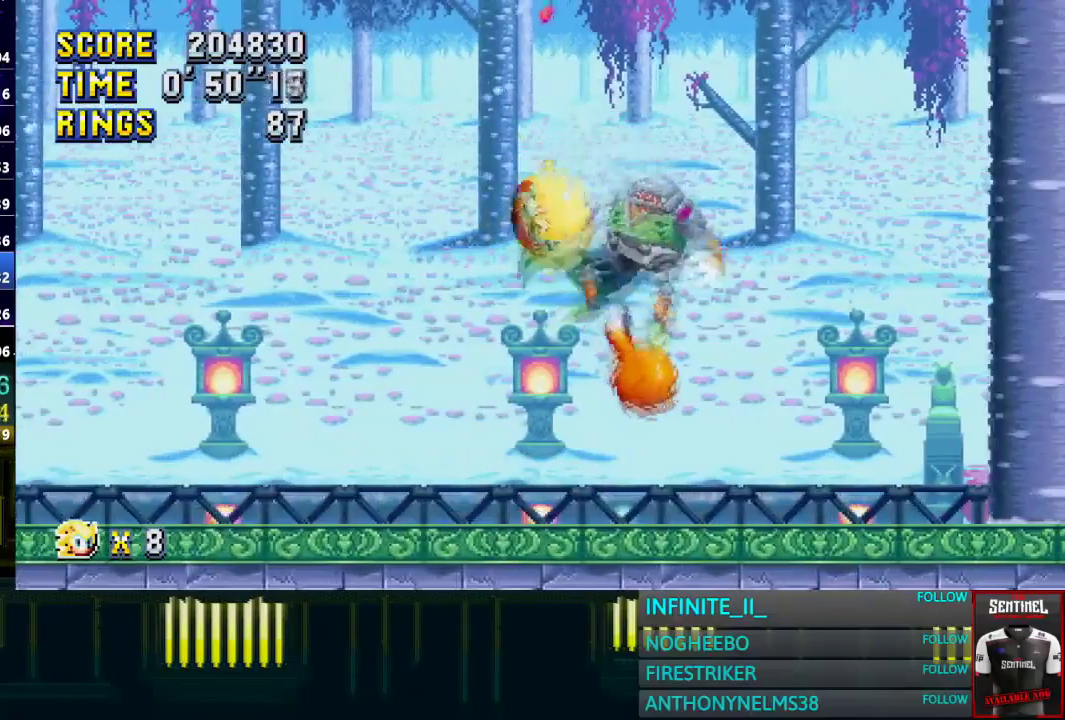
{"buttons": [], "left_stick": "left", "right_stick": "center", "events": [[100, "left_stick", "center"], [167, "left_stick", "right"], [267, "left_stick", "center"], [367, "left_stick", "left"]]}
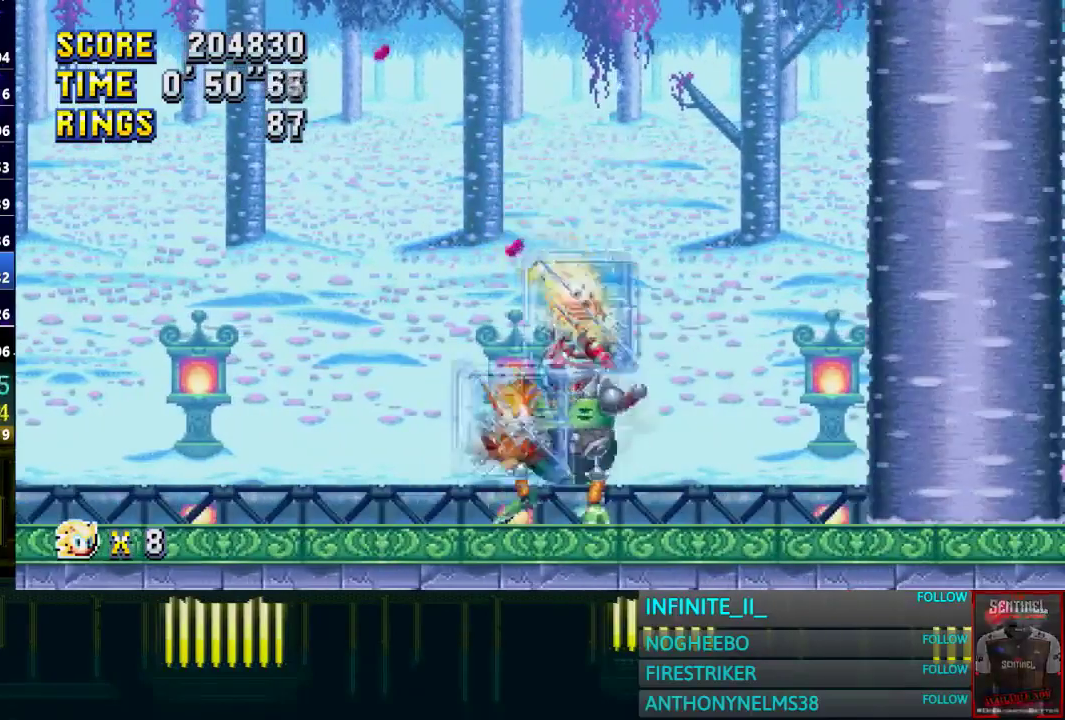
{"buttons": [], "left_stick": "right", "right_stick": "center", "events": [[34, "left_stick", "center"], [301, "left_stick", "right"]]}
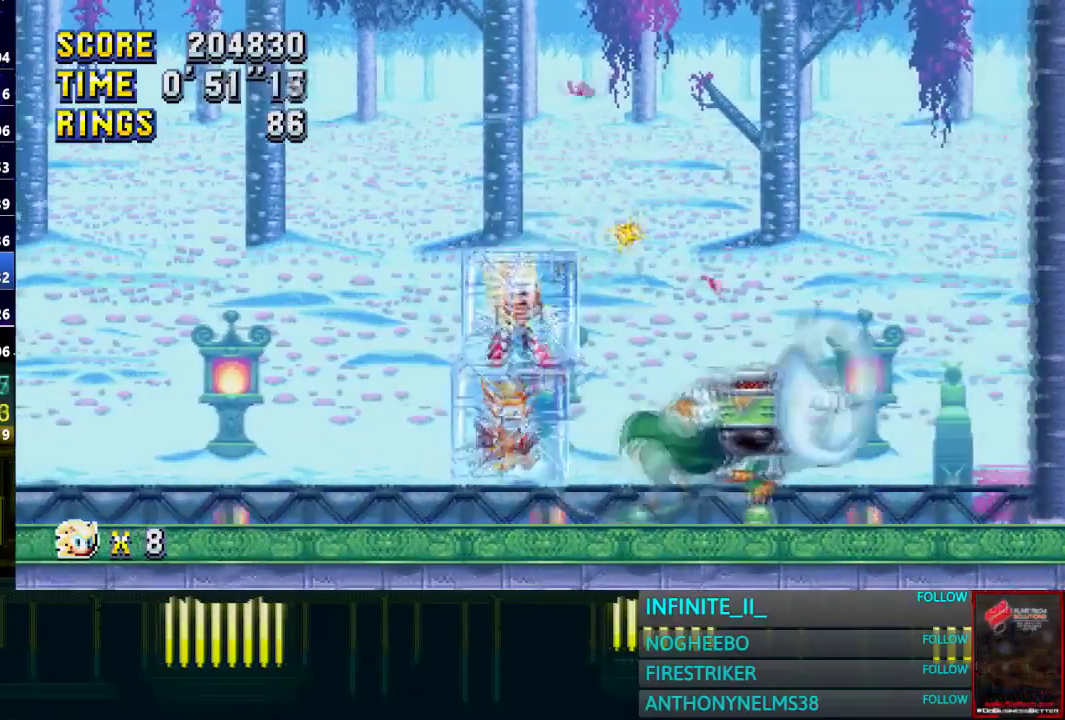
{"buttons": [], "left_stick": "center", "right_stick": "center", "events": [[267, "left_stick", "center"]]}
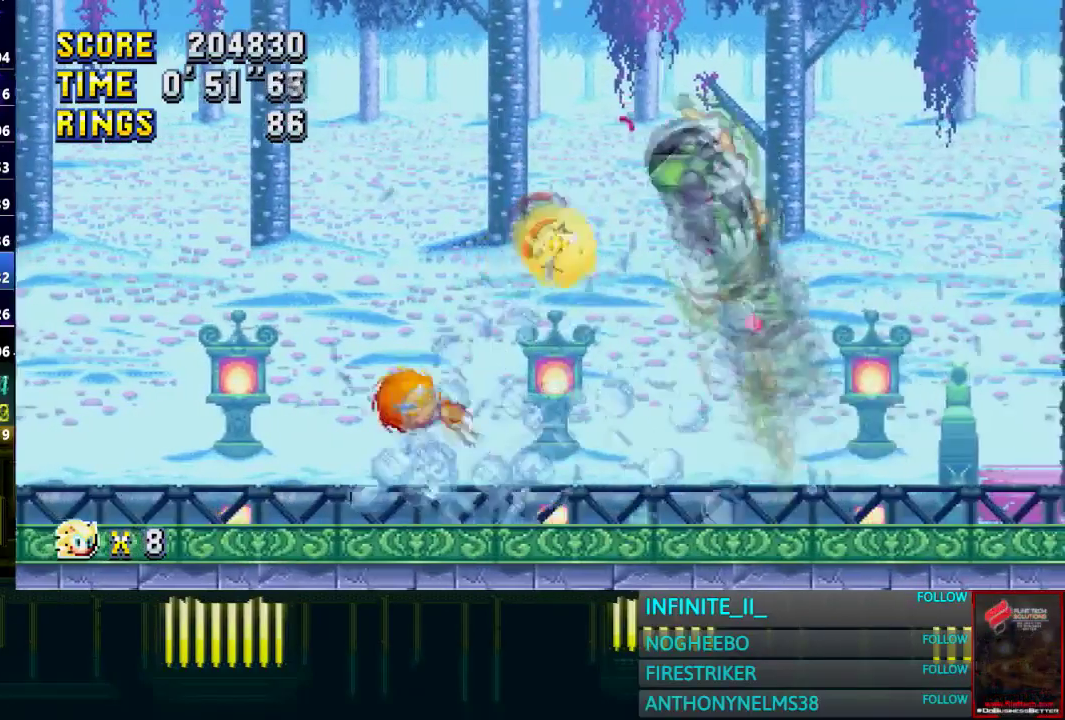
{"buttons": [], "left_stick": "right", "right_stick": "center", "events": [[34, "left_stick", "left"], [167, "left_stick", "center"], [501, "left_stick", "right"]]}
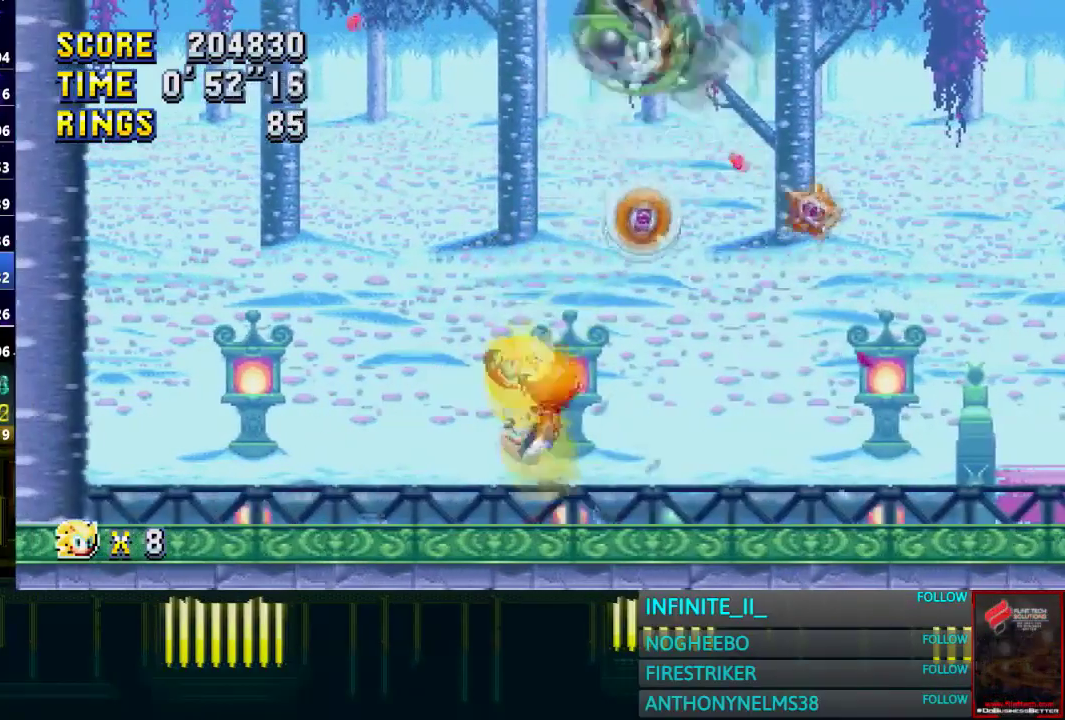
{"buttons": [], "left_stick": "center", "right_stick": "center", "events": [[133, "left_stick", "center"], [300, "left_stick", "left"], [367, "left_stick", "center"]]}
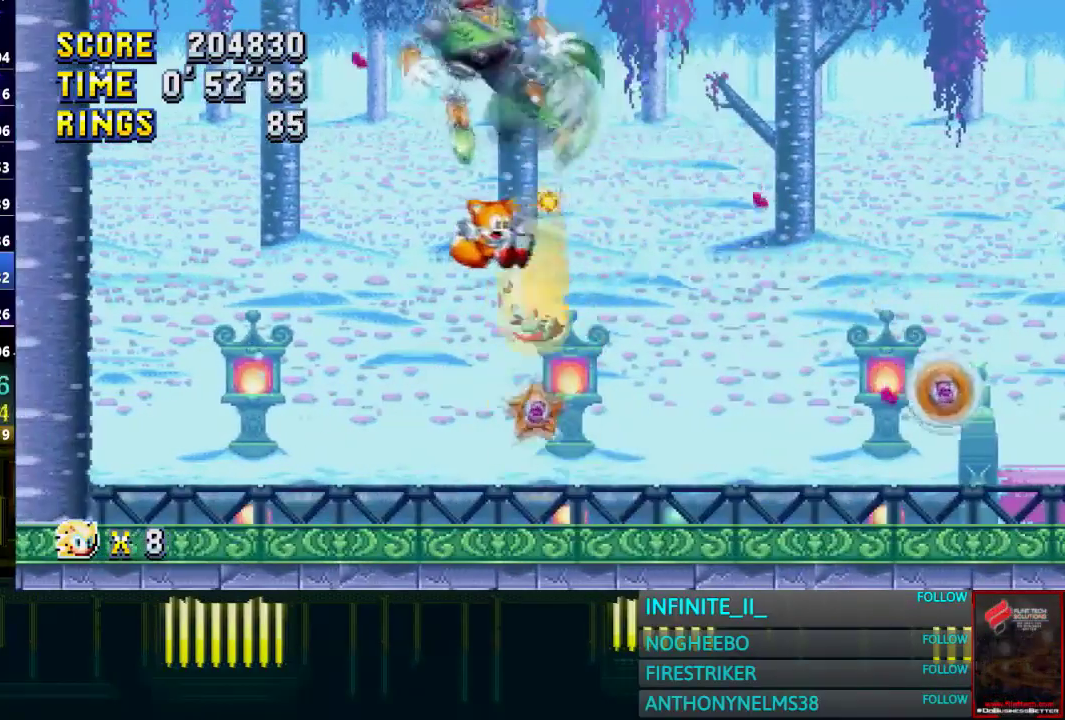
{"buttons": [], "left_stick": "center", "right_stick": "center", "events": [[134, "left_stick", "left"], [334, "left_stick", "center"]]}
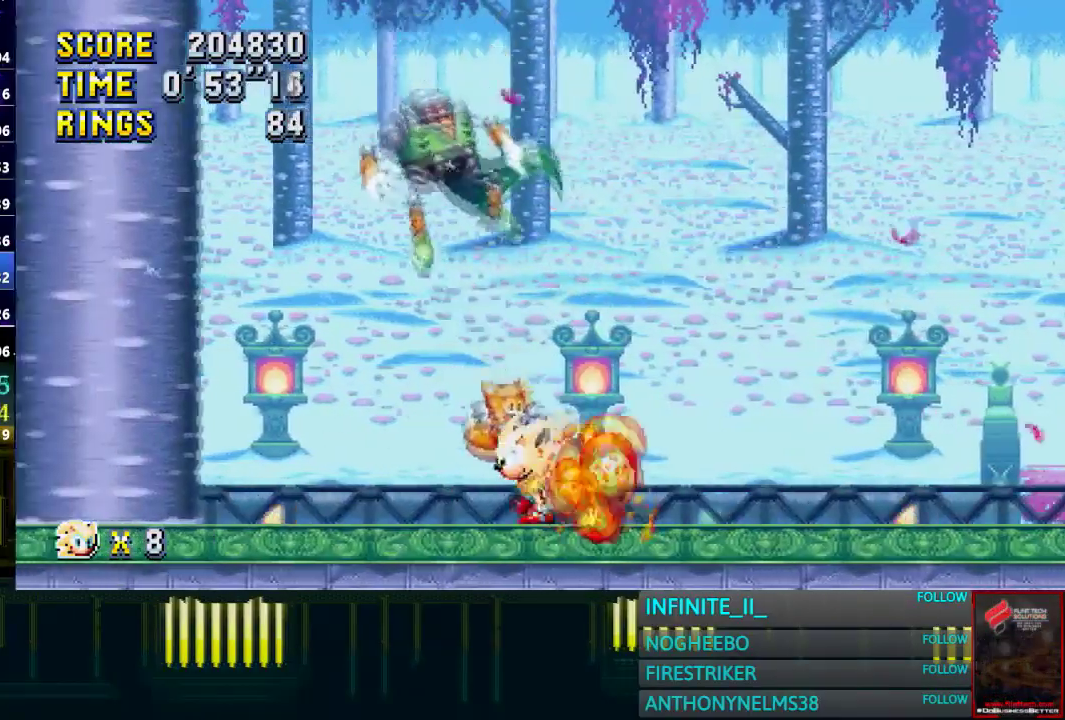
{"buttons": [], "left_stick": "left", "right_stick": "center", "events": [[33, "left_stick", "left"]]}
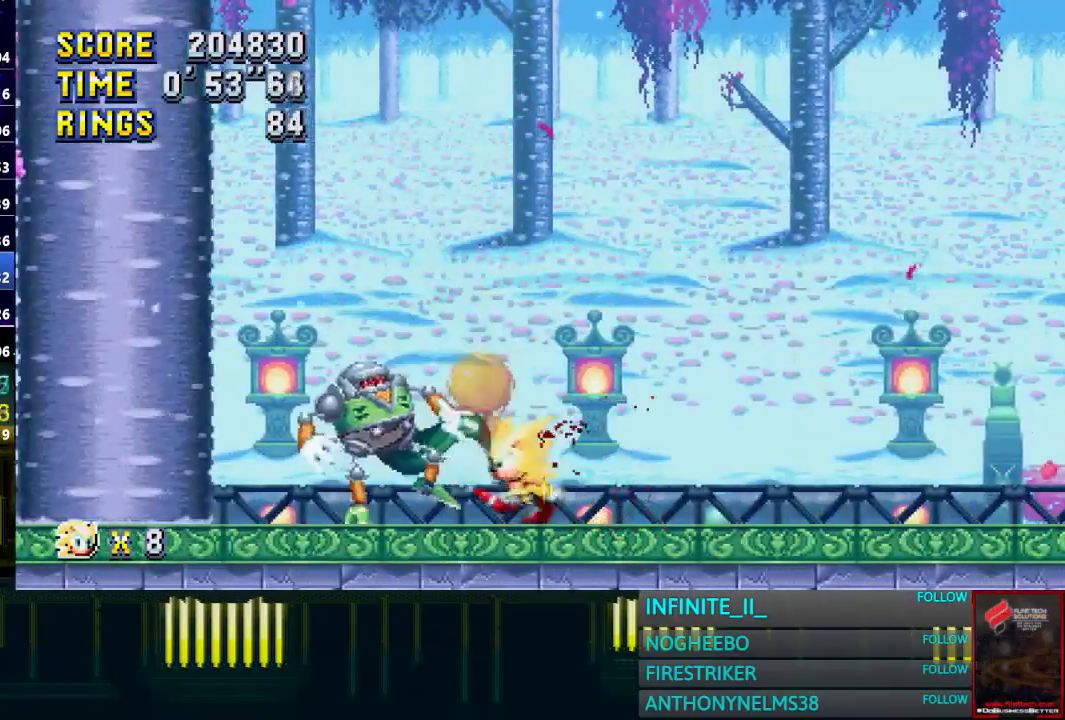
{"buttons": [], "left_stick": "left", "right_stick": "center", "events": []}
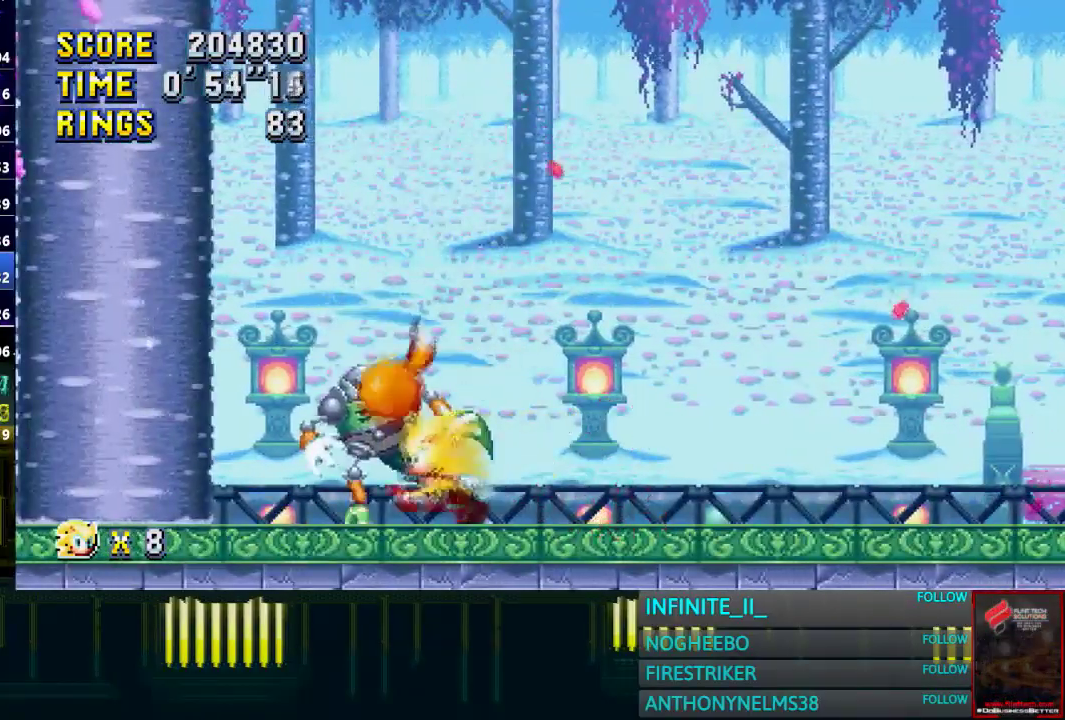
{"buttons": [], "left_stick": "center", "right_stick": "center", "events": [[33, "left_stick", "center"]]}
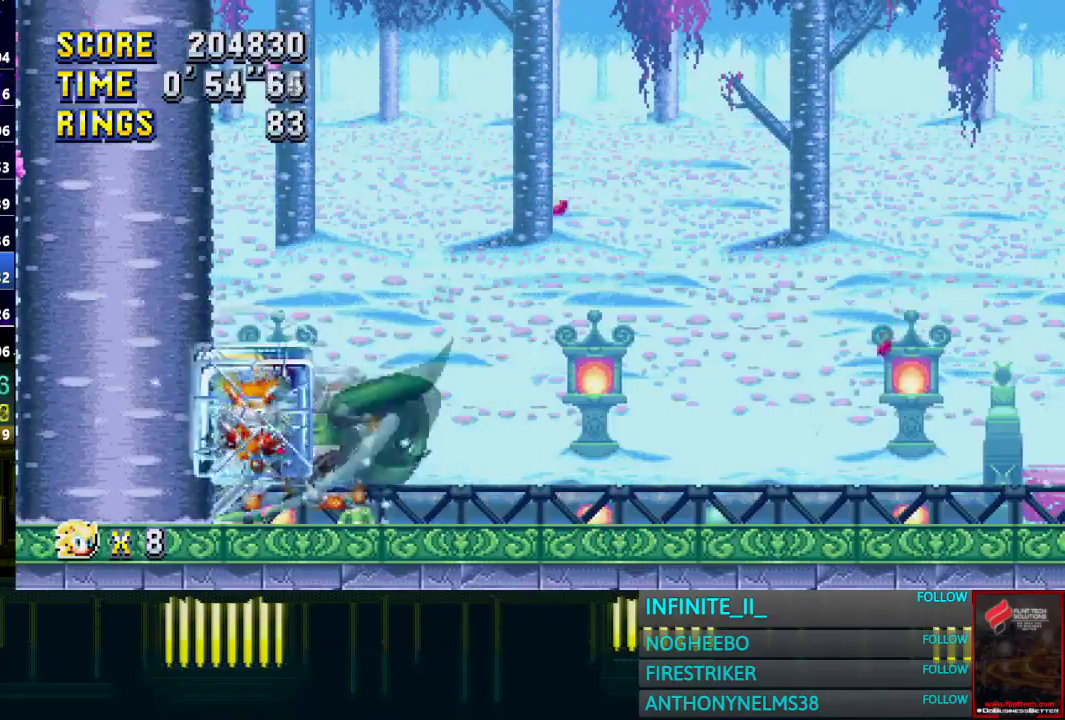
{"buttons": [], "left_stick": "center", "right_stick": "center", "events": []}
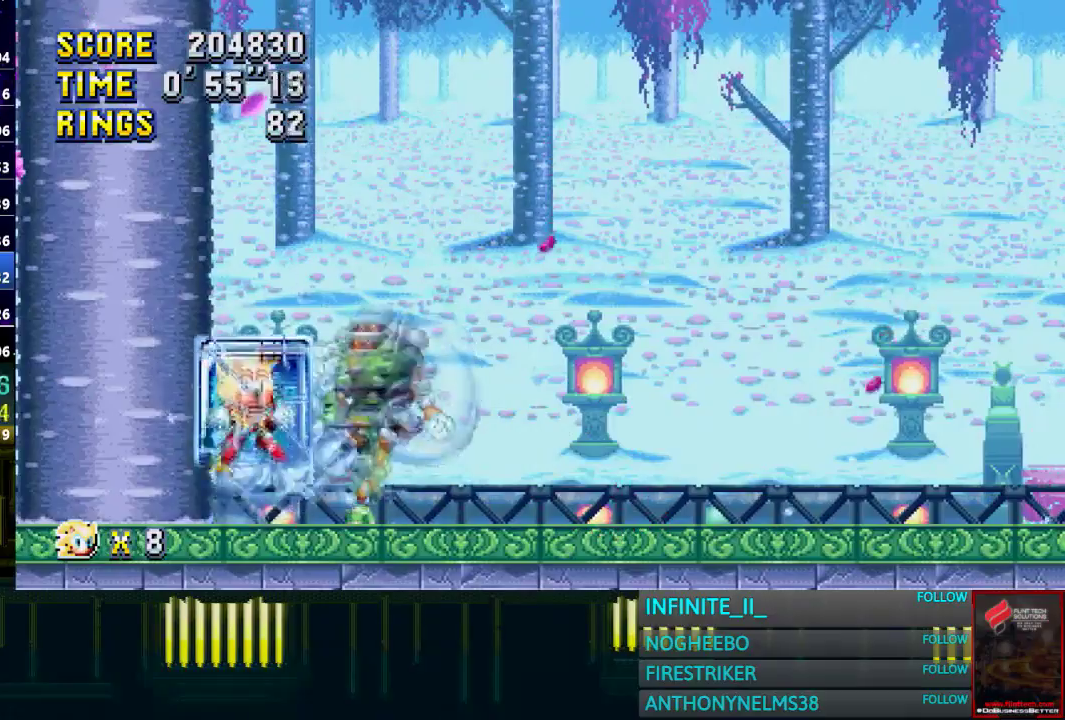
{"buttons": [], "left_stick": "right", "right_stick": "center", "events": [[234, "left_stick", "right"]]}